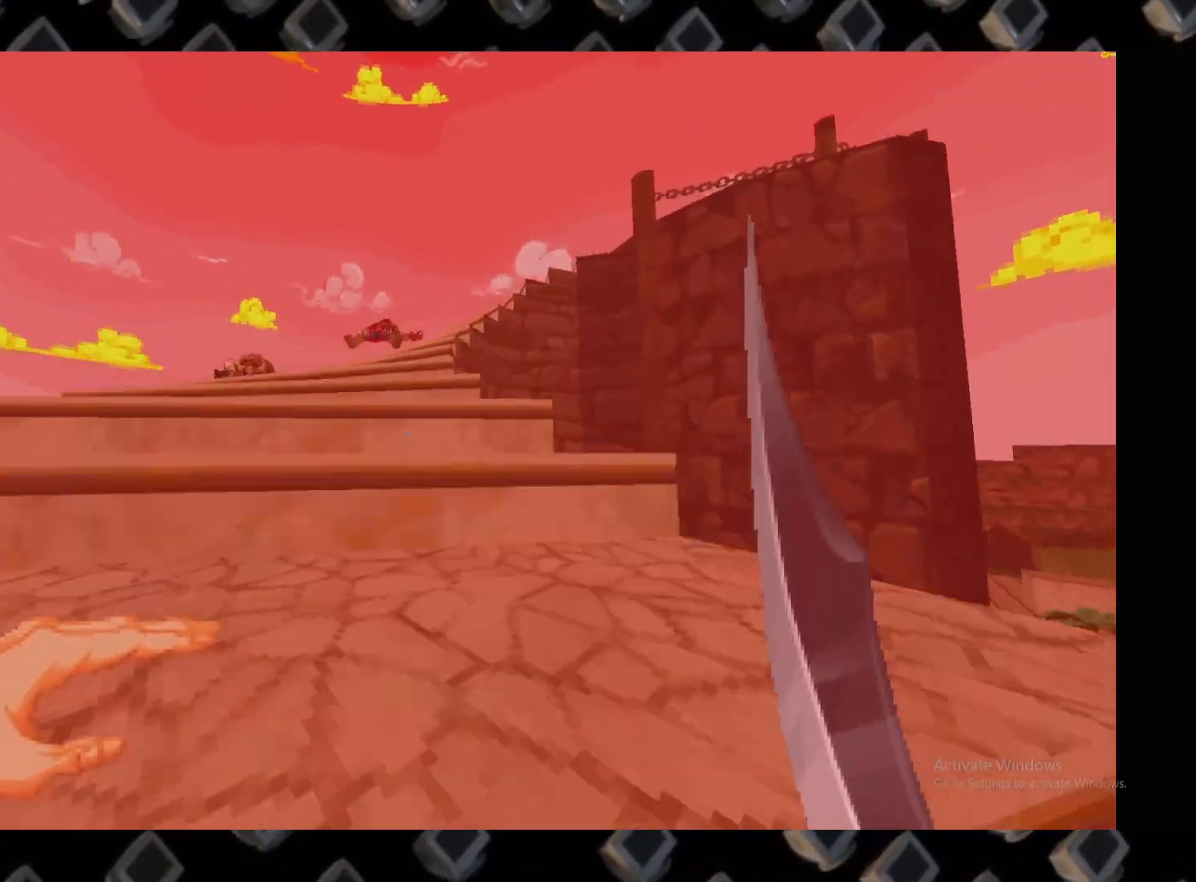
Gameplay with keyboard and mouse; each line is a JSON object with the keys and mouse buttons held at the frame after it. "events" lists presses ("down") and releases ("up") of "1", "2", "3", "4", "5", "a", "alt", "c", "ctrl", "d", "e", "escape", "f", "q", "r", "s", "shift", "super", "tab", "v", "w", "x", "z", "mouse_left" and "mouse_right" between this image and that frame as [ms after this image, input, new state], when the widget could be followed in between. "mouse_left", "mouse_right" = the "left", "right" buttons of the "mouse" list. No other keys are recorded. Mouse movement is not recorded.
{"keys": ["d", "w"], "mouse": [], "events": [[500, "d", "down"]]}
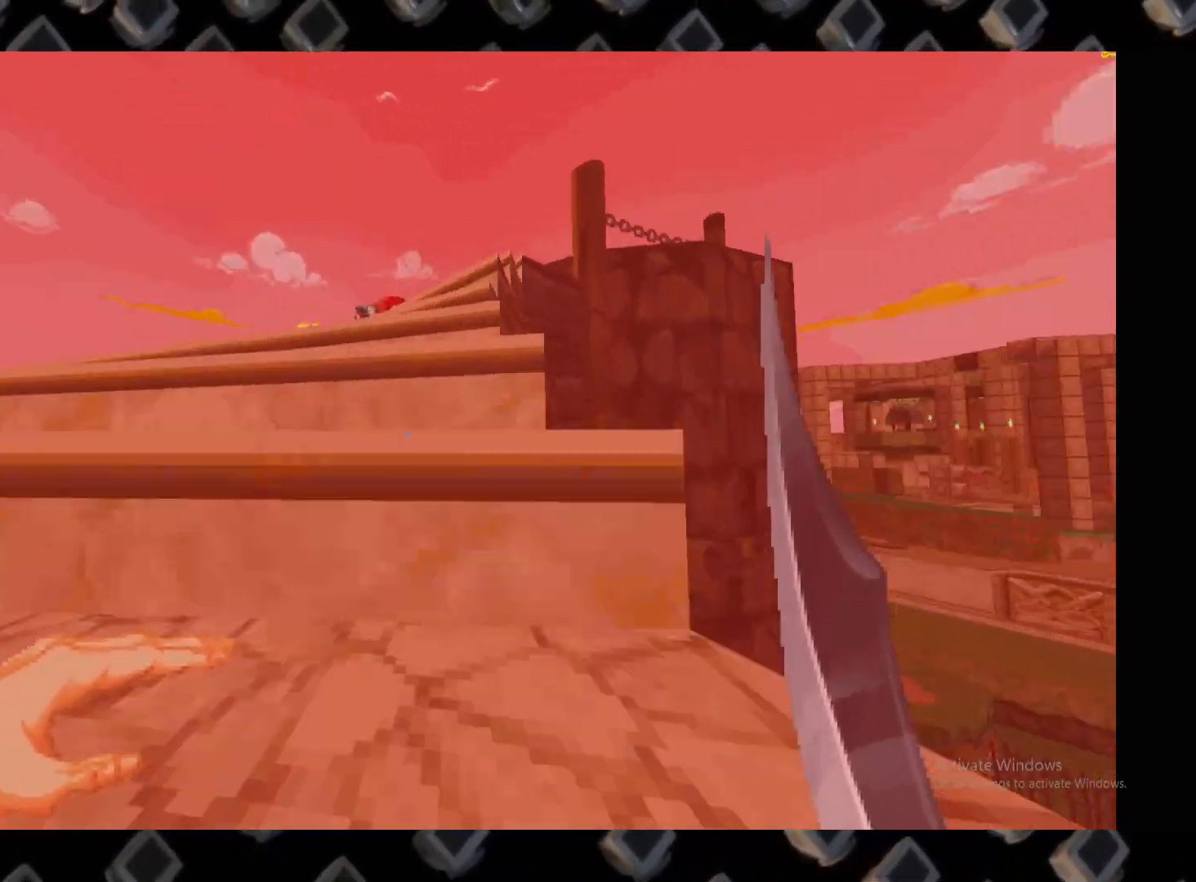
{"keys": [], "mouse": [], "events": [[180, "d", "up"], [380, "w", "up"]]}
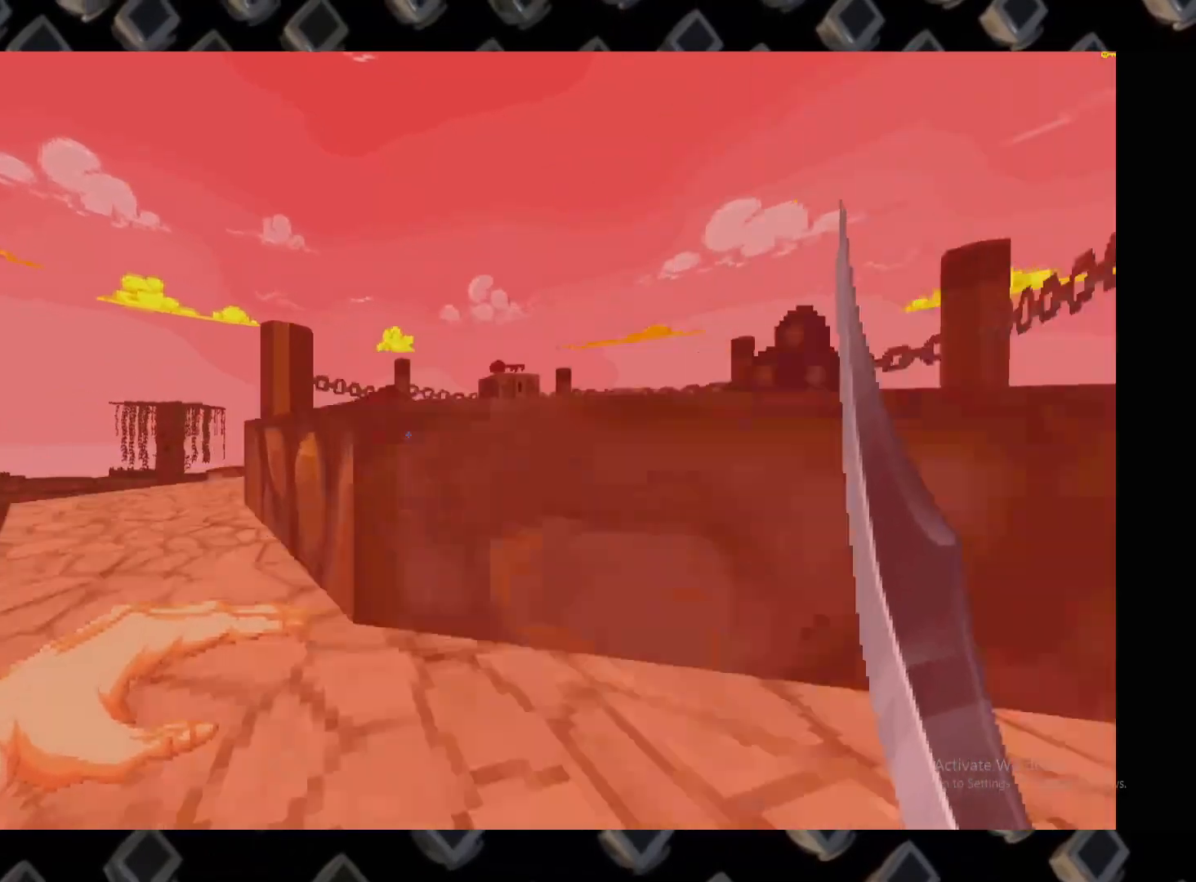
{"keys": [], "mouse": [], "events": []}
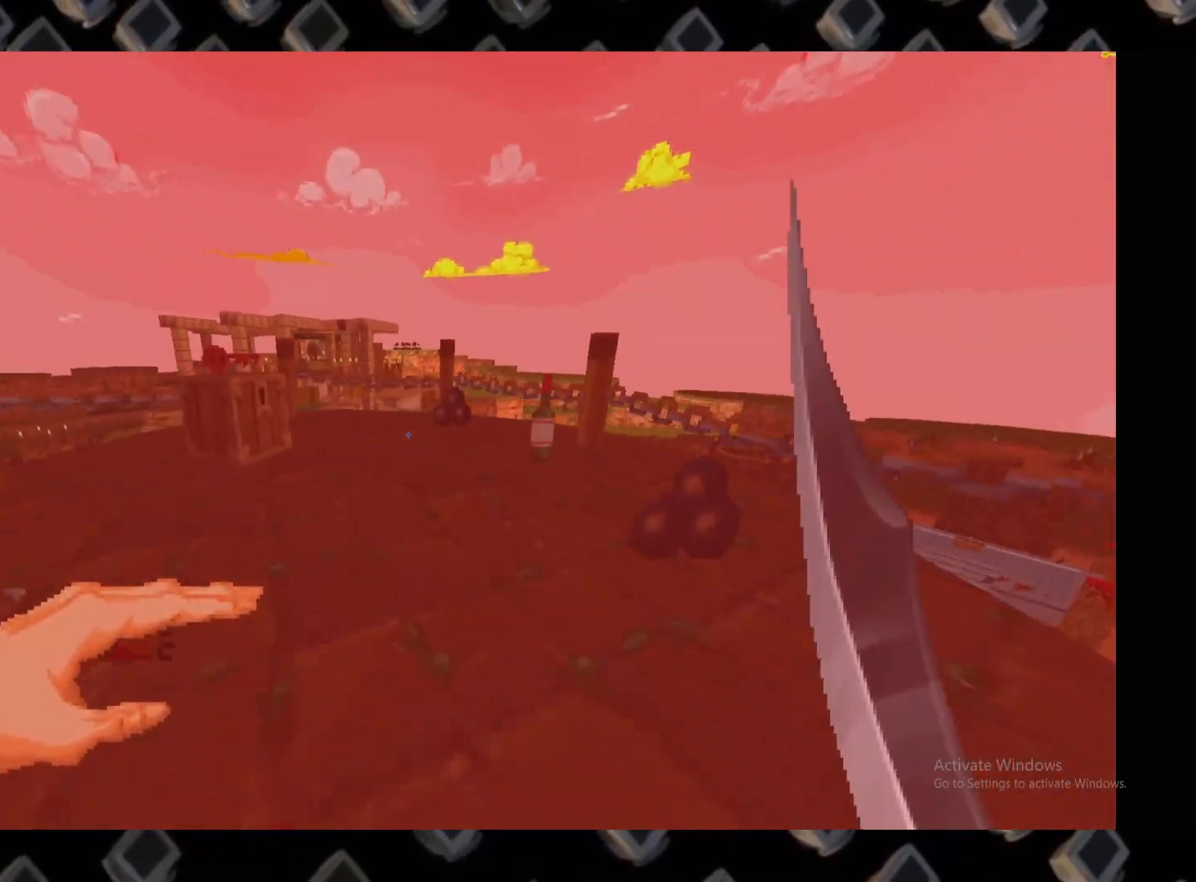
{"keys": ["a", "w"], "mouse": [], "events": [[120, "d", "down"], [220, "w", "down"], [460, "d", "up"], [500, "a", "down"]]}
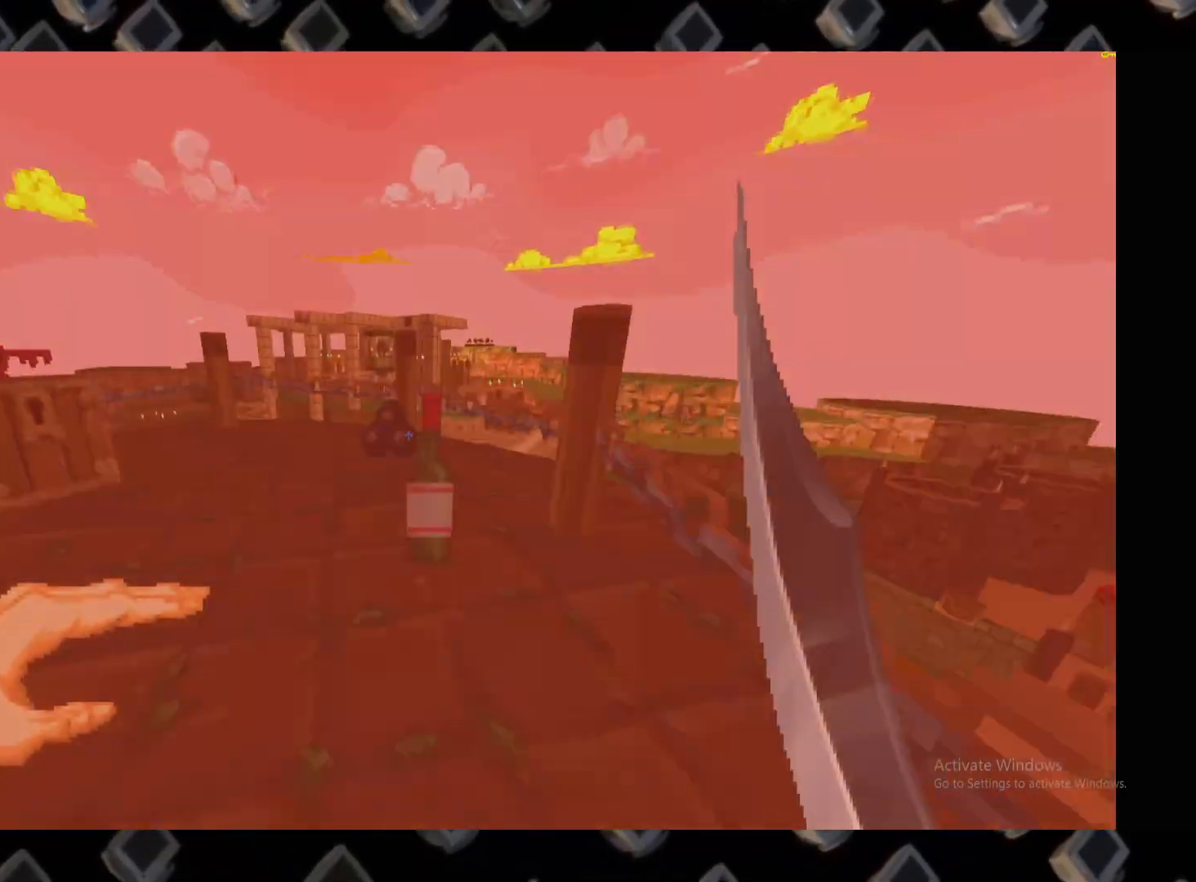
{"keys": ["d"], "mouse": [], "events": [[180, "a", "up"], [240, "w", "up"], [280, "d", "down"]]}
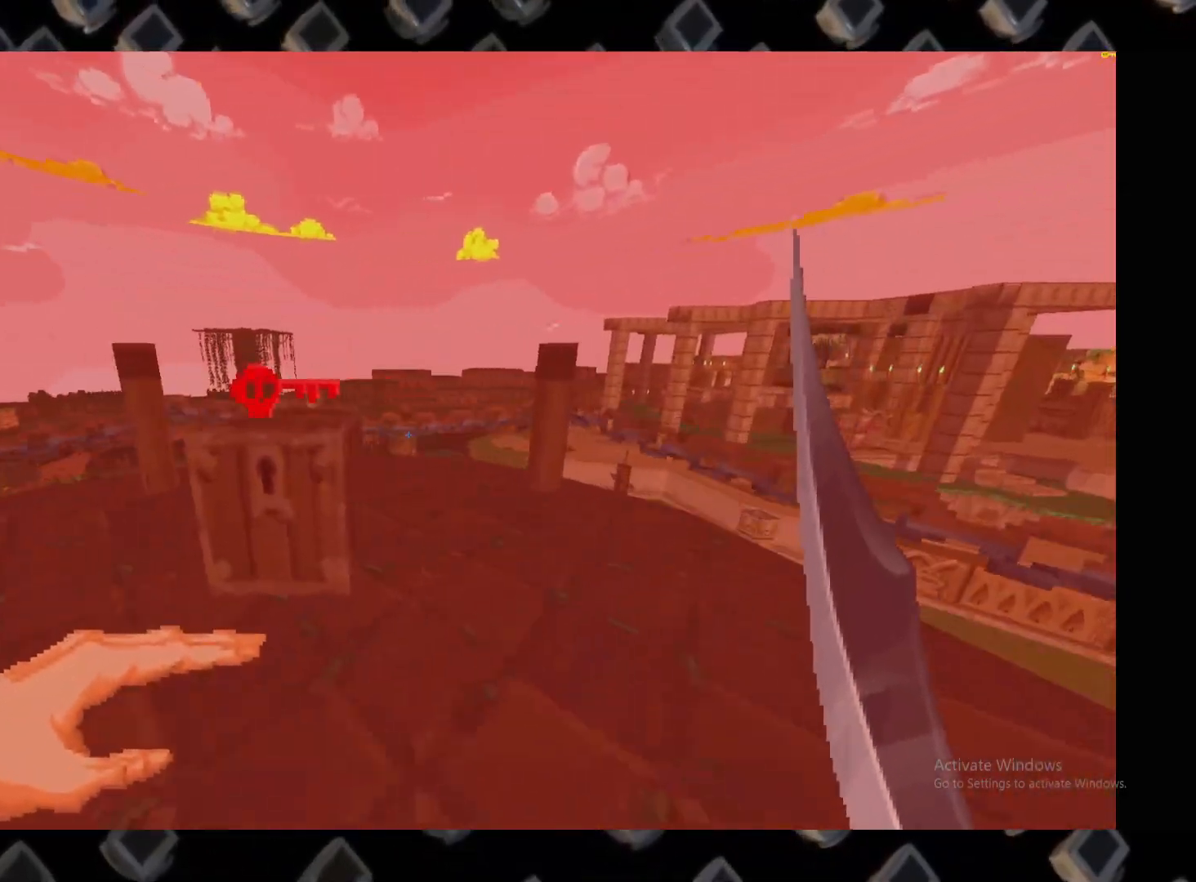
{"keys": ["a"], "mouse": [], "events": [[60, "d", "up"], [160, "a", "down"], [300, "a", "up"], [480, "a", "down"]]}
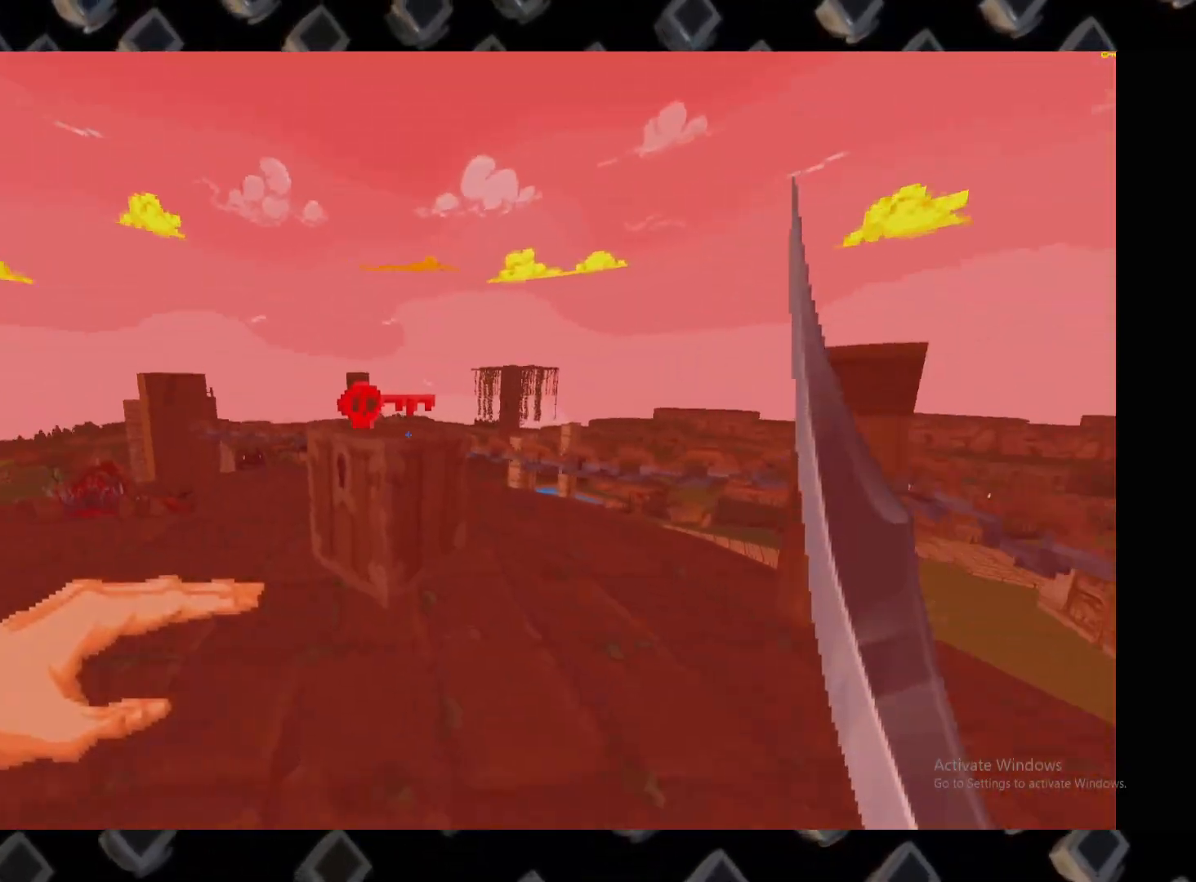
{"keys": ["w"], "mouse": [], "events": [[80, "a", "up"], [80, "w", "down"], [220, "w", "up"], [500, "w", "down"]]}
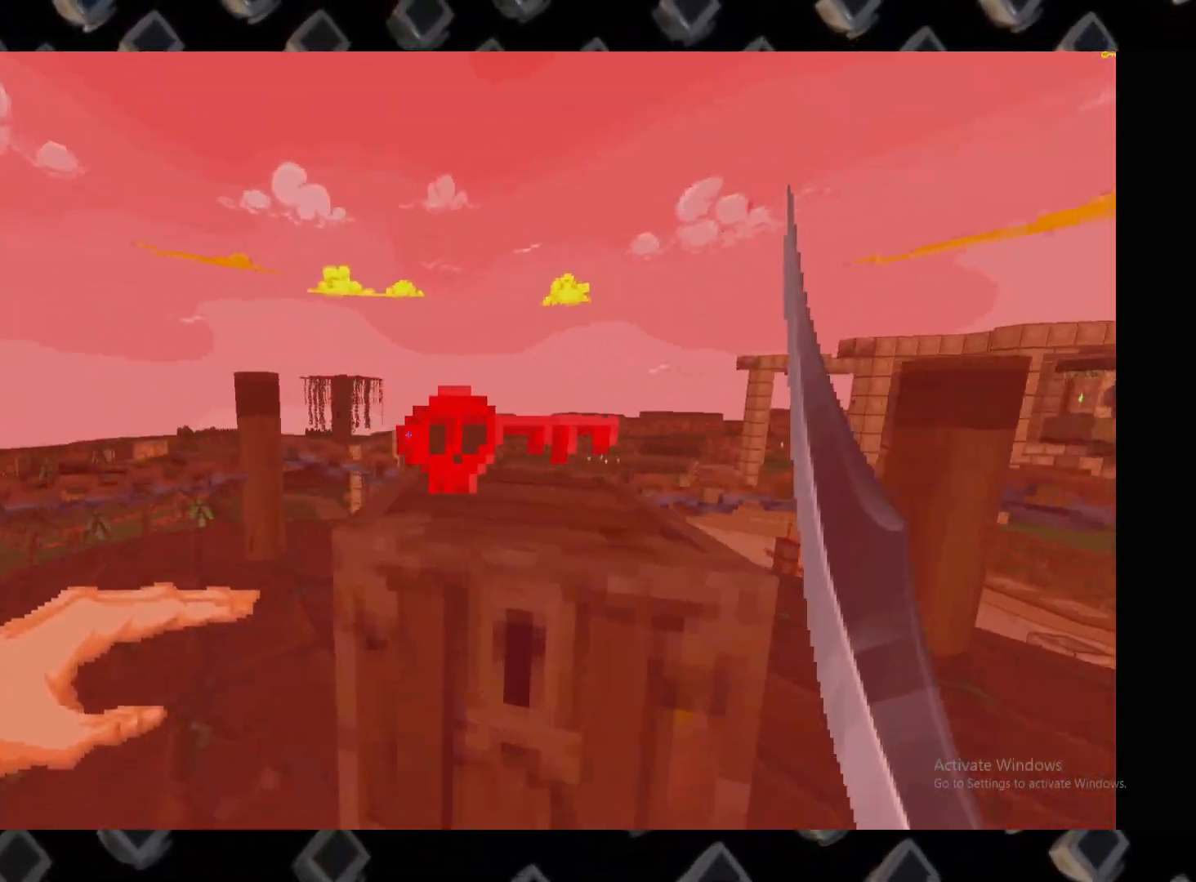
{"keys": [], "mouse": [], "events": [[100, "w", "up"]]}
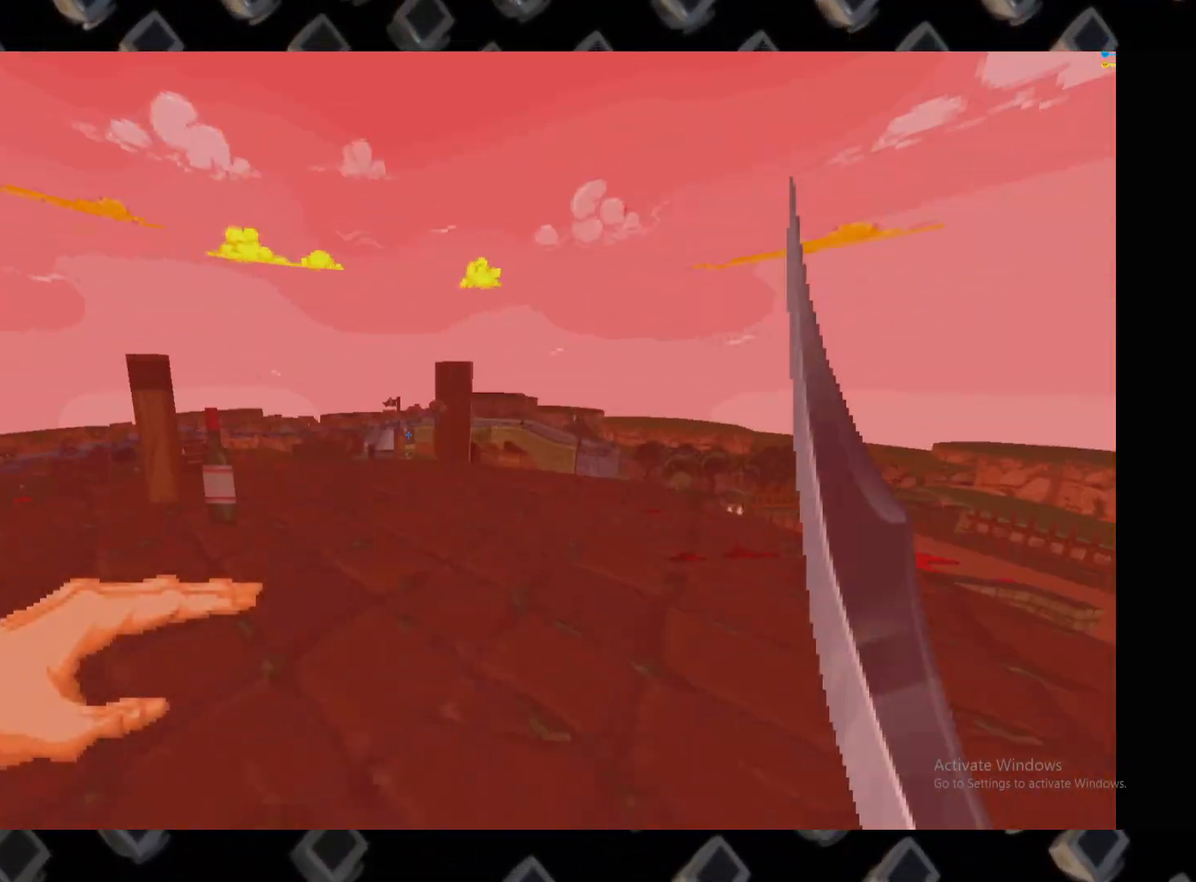
{"keys": ["d"], "mouse": [], "events": [[120, "a", "down"], [120, "w", "down"], [340, "a", "up"], [440, "w", "up"], [480, "d", "down"]]}
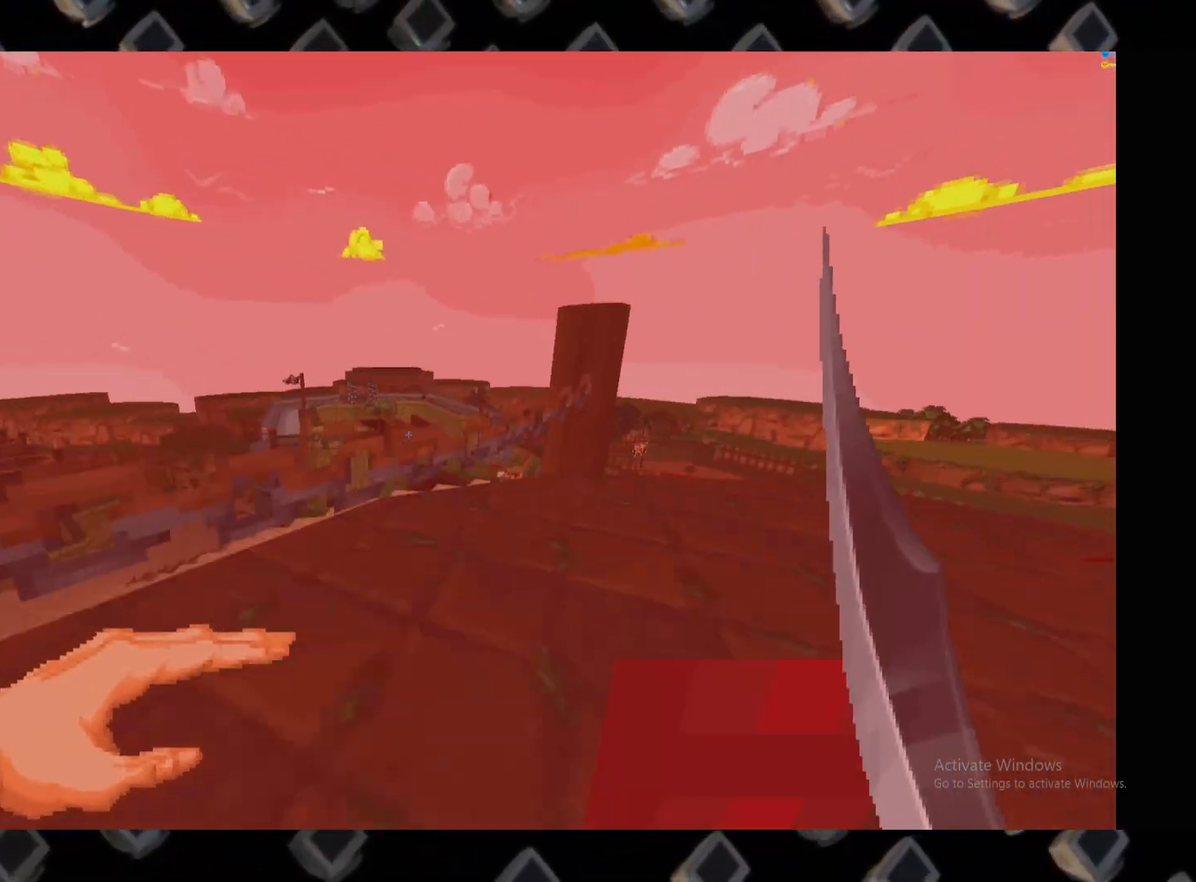
{"keys": ["a", "w"], "mouse": [], "events": [[320, "d", "up"], [460, "a", "down"], [460, "w", "down"]]}
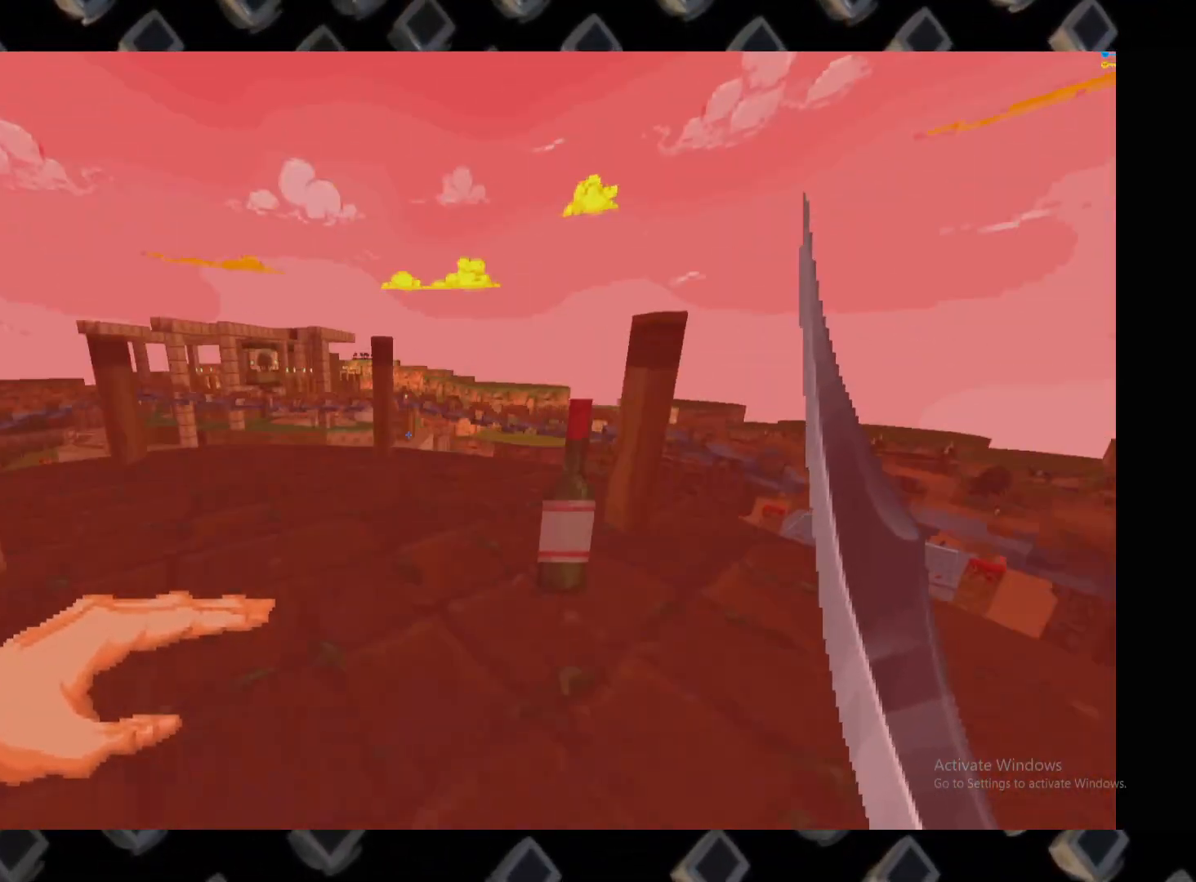
{"keys": [], "mouse": [], "events": [[40, "a", "up"], [140, "w", "up"], [180, "w", "down"], [340, "w", "up"]]}
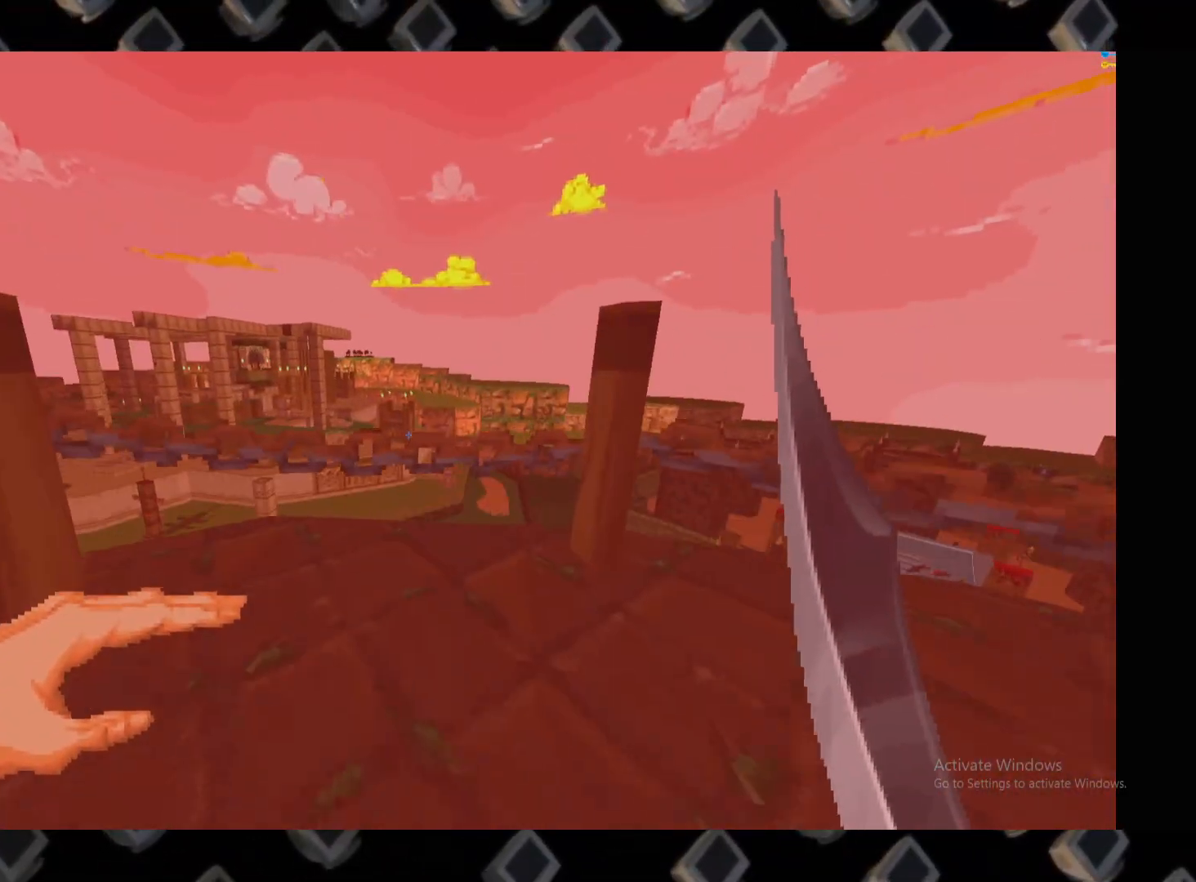
{"keys": ["w"], "mouse": [], "events": [[60, "d", "down"], [340, "d", "up"], [400, "w", "down"]]}
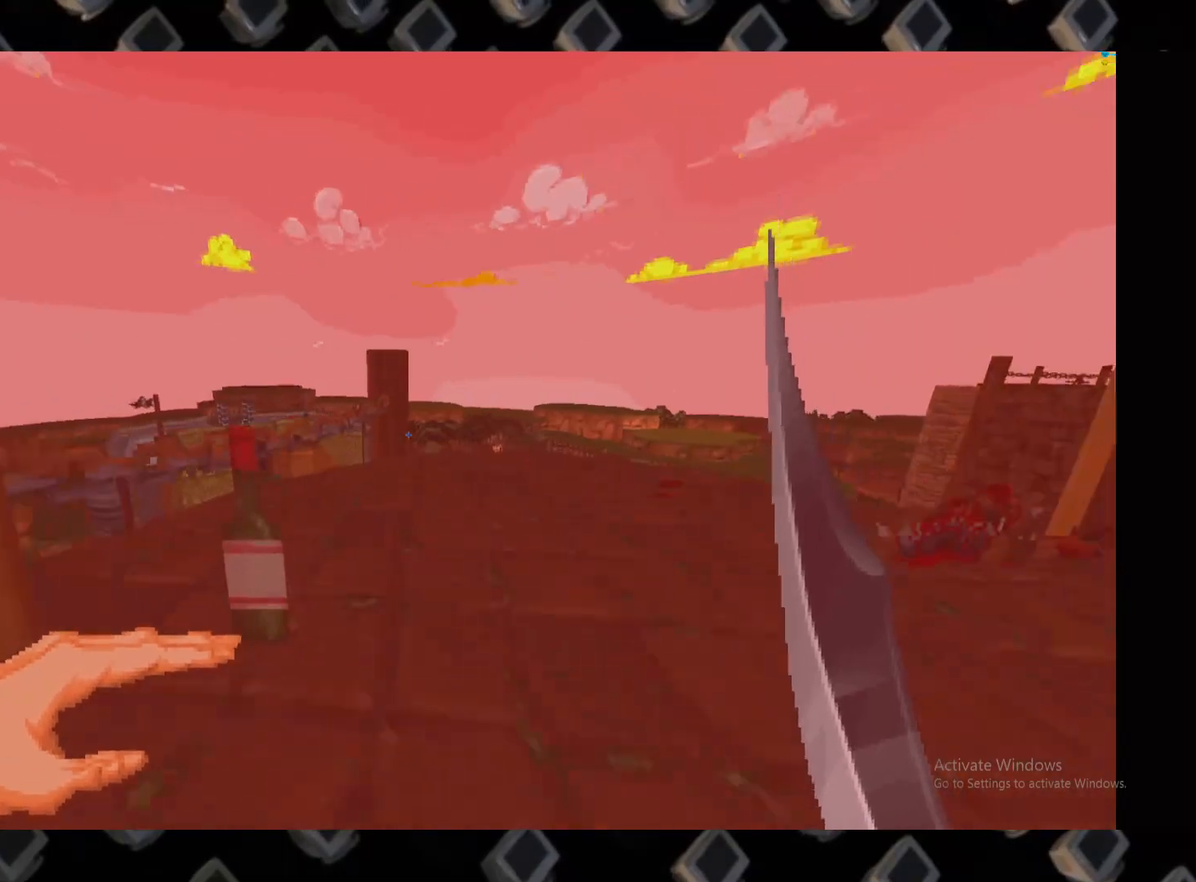
{"keys": [], "mouse": [], "events": [[260, "d", "down"], [260, "w", "up"], [460, "d", "up"]]}
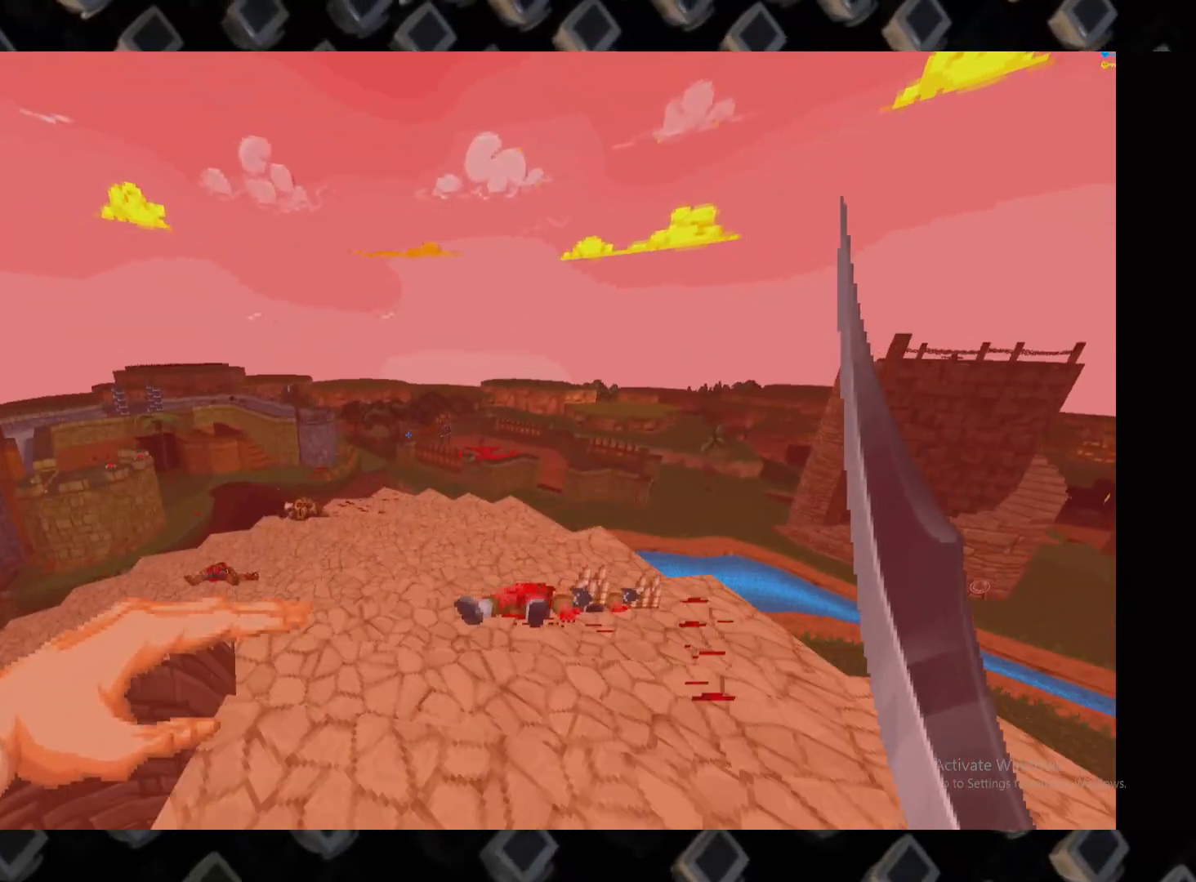
{"keys": ["w"], "mouse": [], "events": [[140, "w", "down"], [240, "a", "down"], [380, "a", "up"]]}
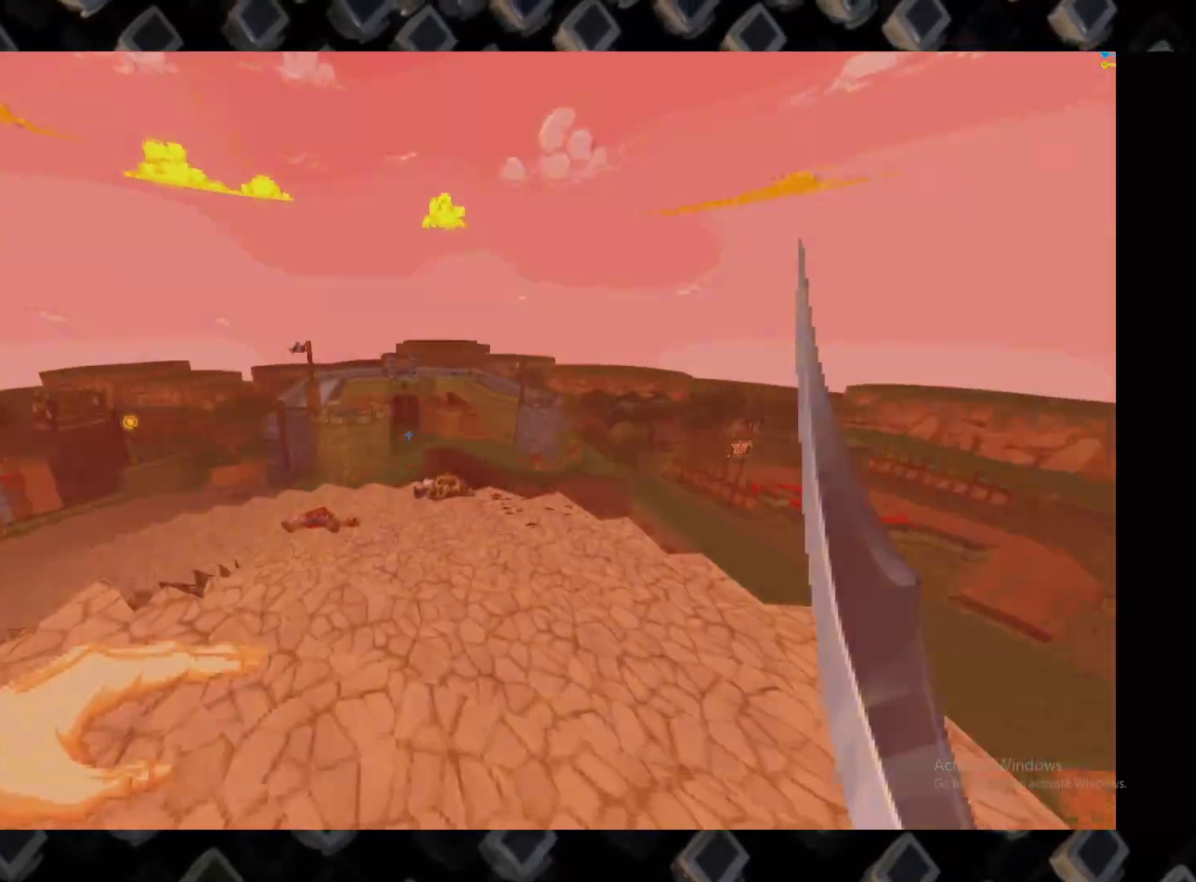
{"keys": ["w"], "mouse": [], "events": [[140, "a", "down"], [320, "a", "up"]]}
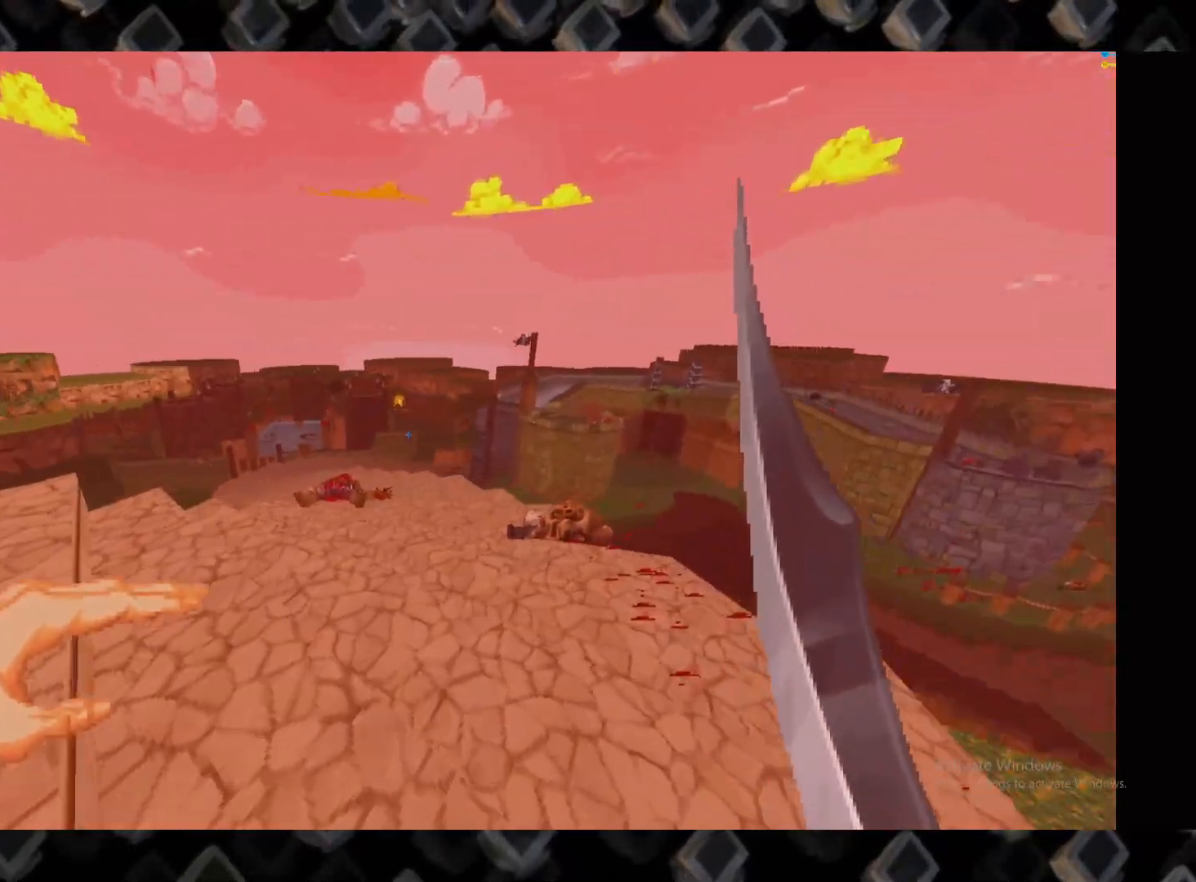
{"keys": ["w"], "mouse": [], "events": [[40, "a", "down"], [220, "a", "up"]]}
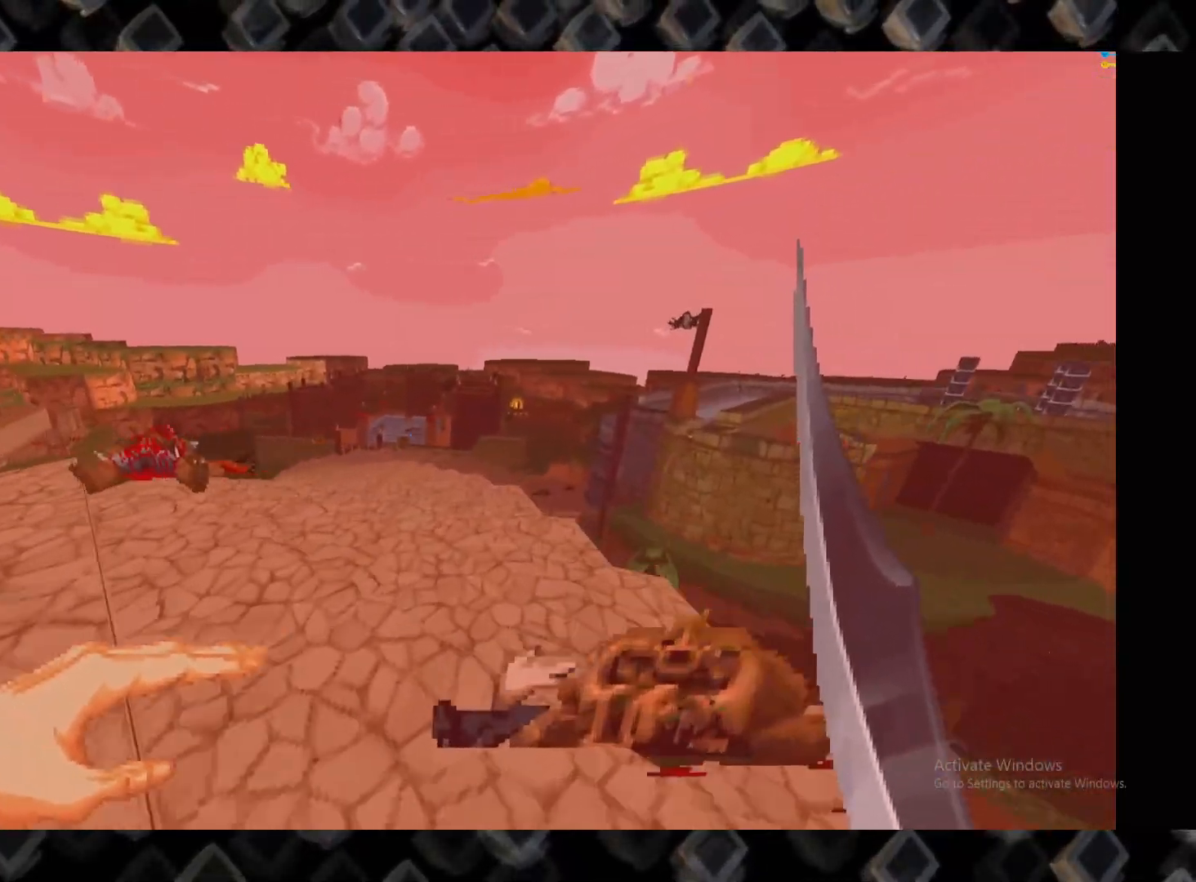
{"keys": ["a", "w"], "mouse": [], "events": [[60, "a", "down"], [300, "a", "up"], [420, "a", "down"]]}
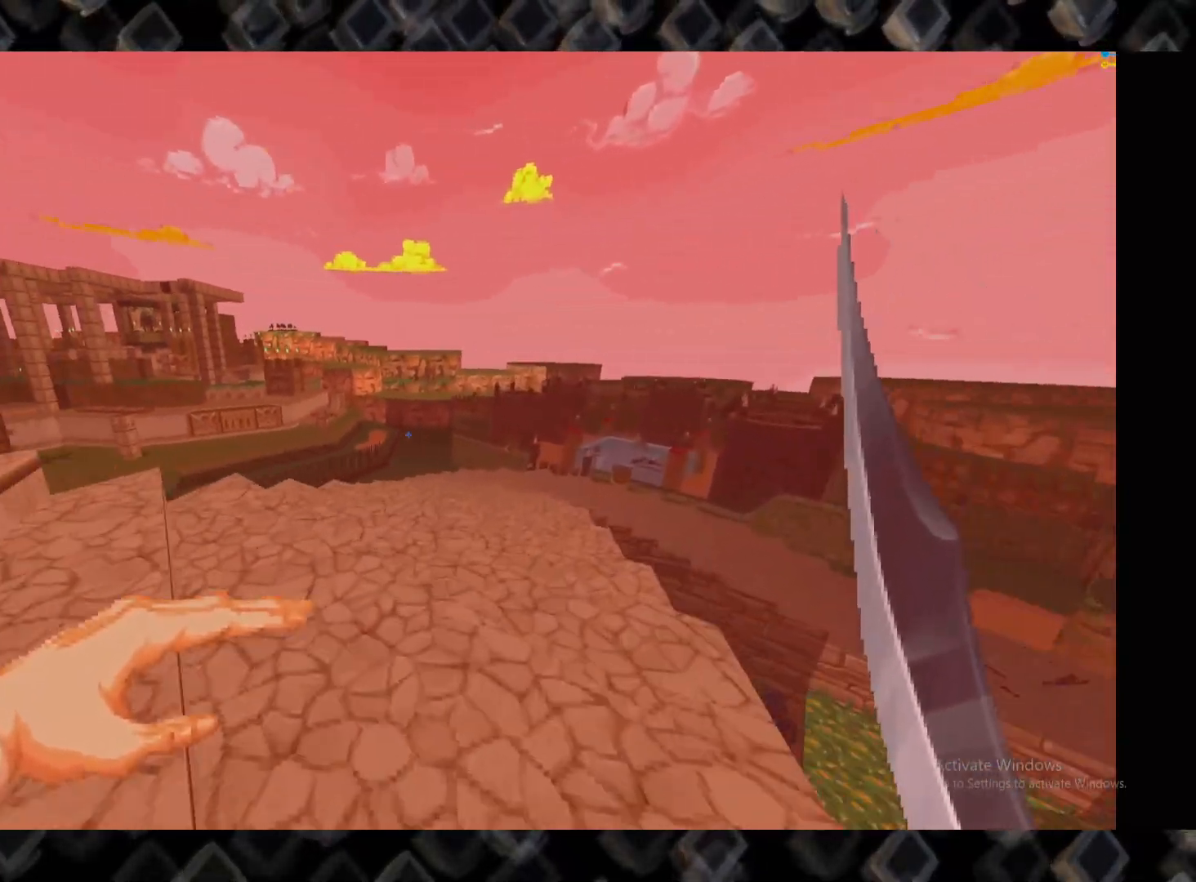
{"keys": ["w"], "mouse": [], "events": [[60, "a", "up"], [300, "a", "down"], [480, "a", "up"]]}
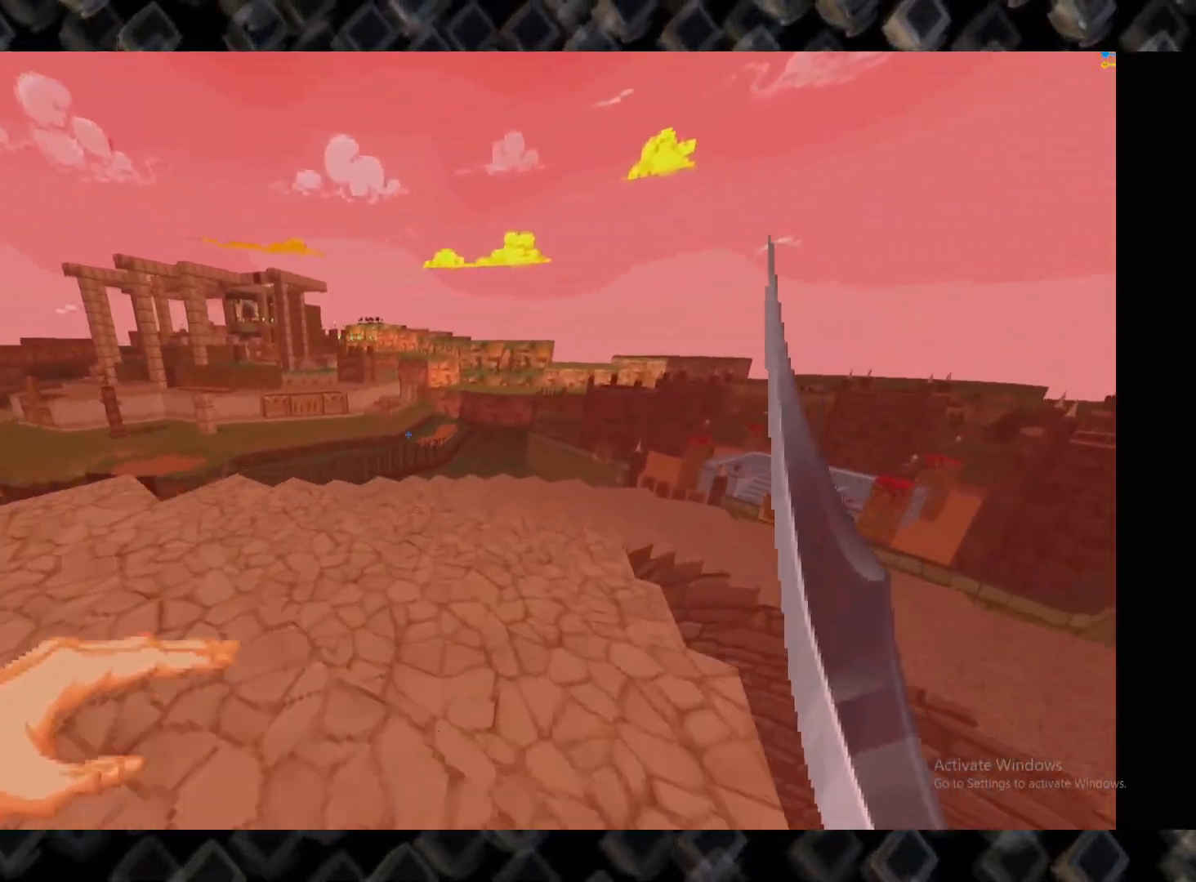
{"keys": [], "mouse": [], "events": [[40, "w", "up"]]}
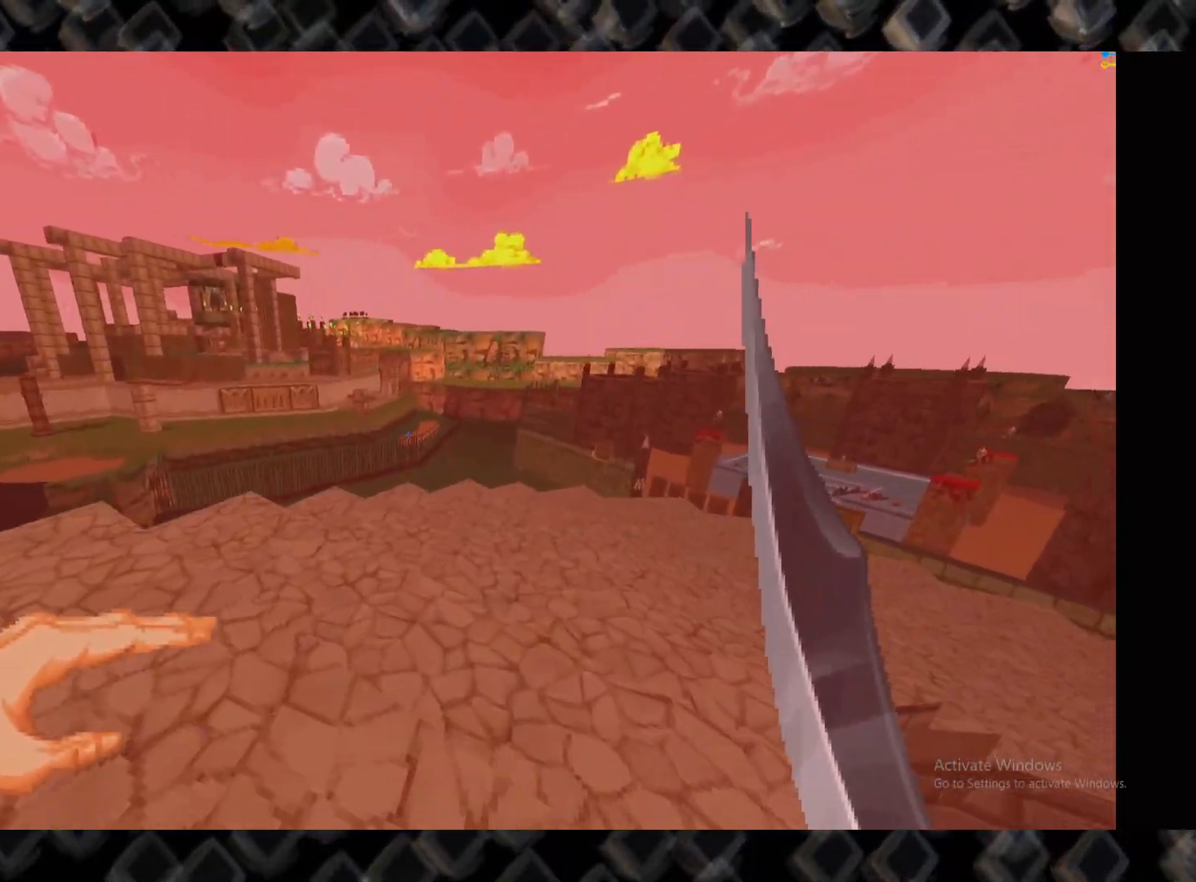
{"keys": [], "mouse": [], "events": []}
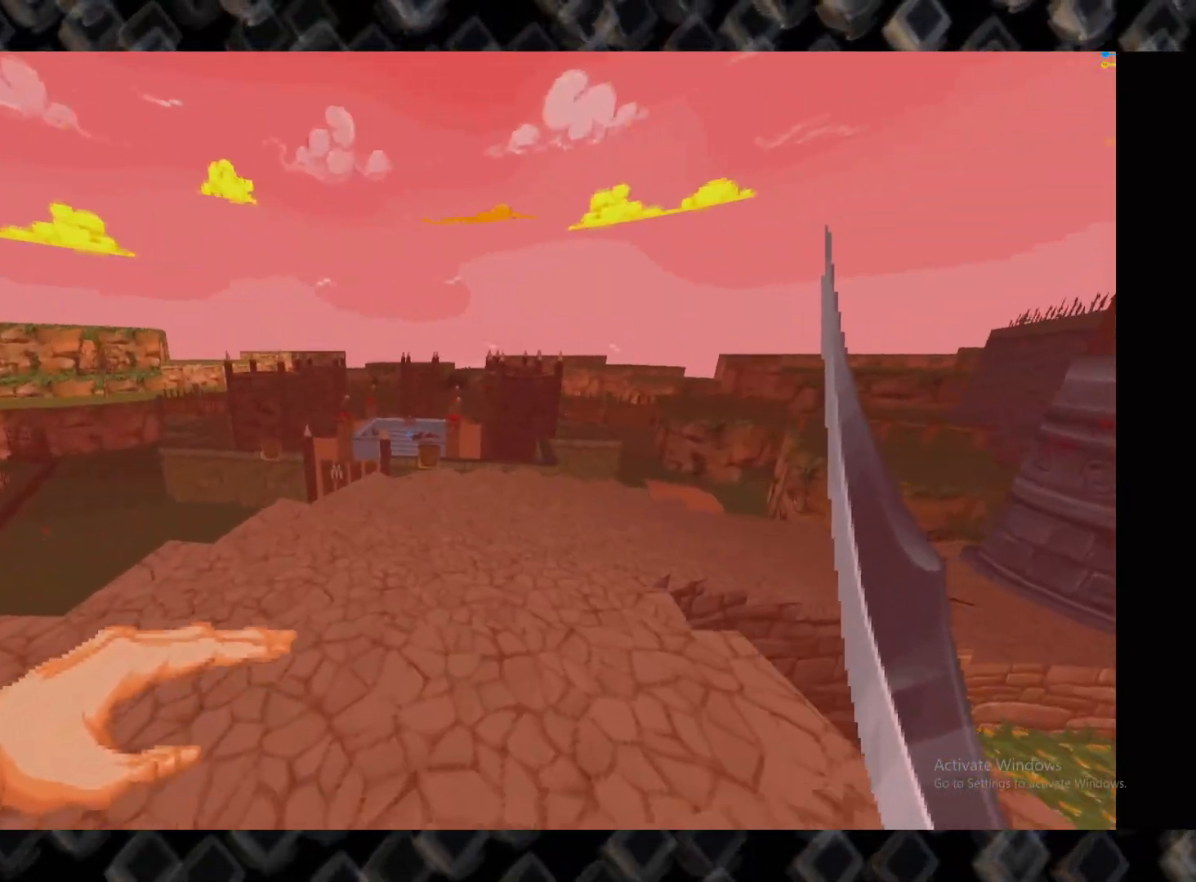
{"keys": ["d"], "mouse": [], "events": [[200, "w", "down"], [400, "w", "up"], [440, "d", "down"]]}
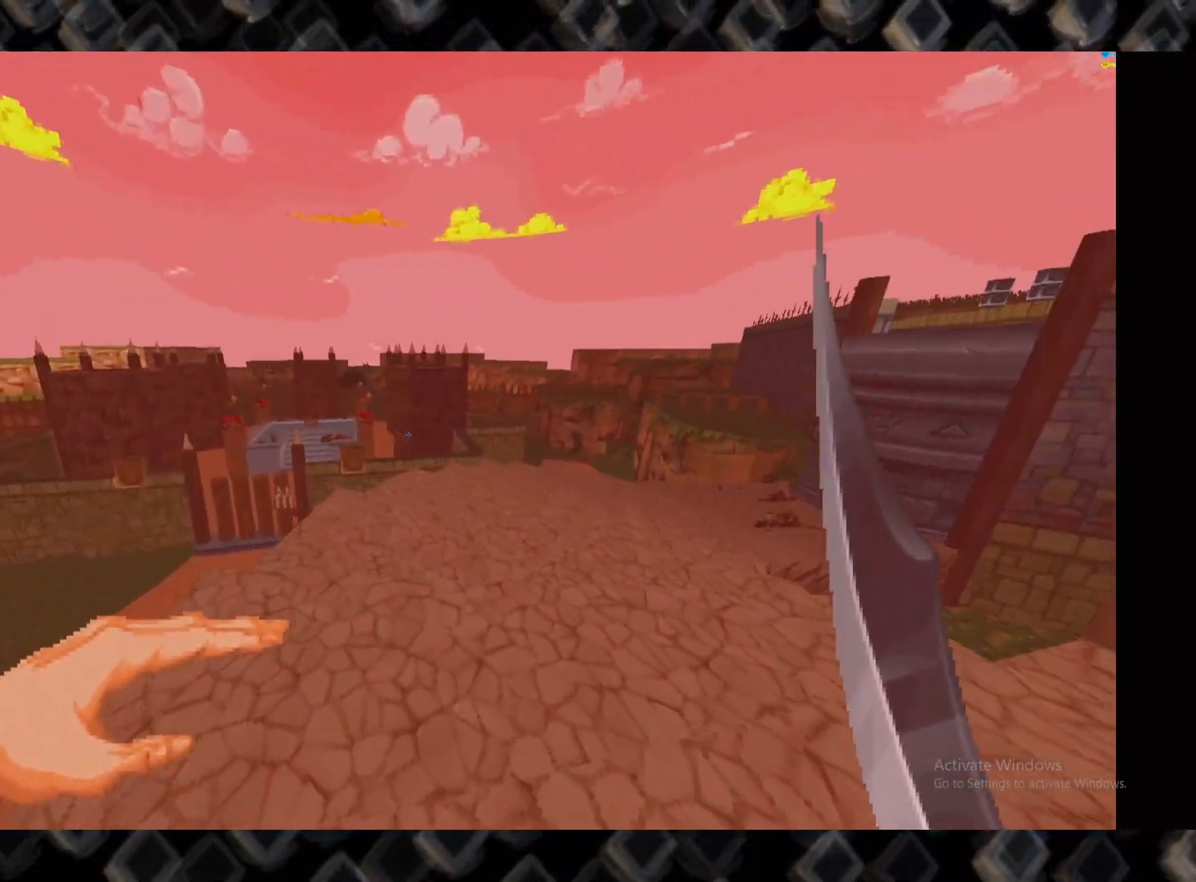
{"keys": ["d"], "mouse": [], "events": [[120, "d", "up"], [460, "d", "down"]]}
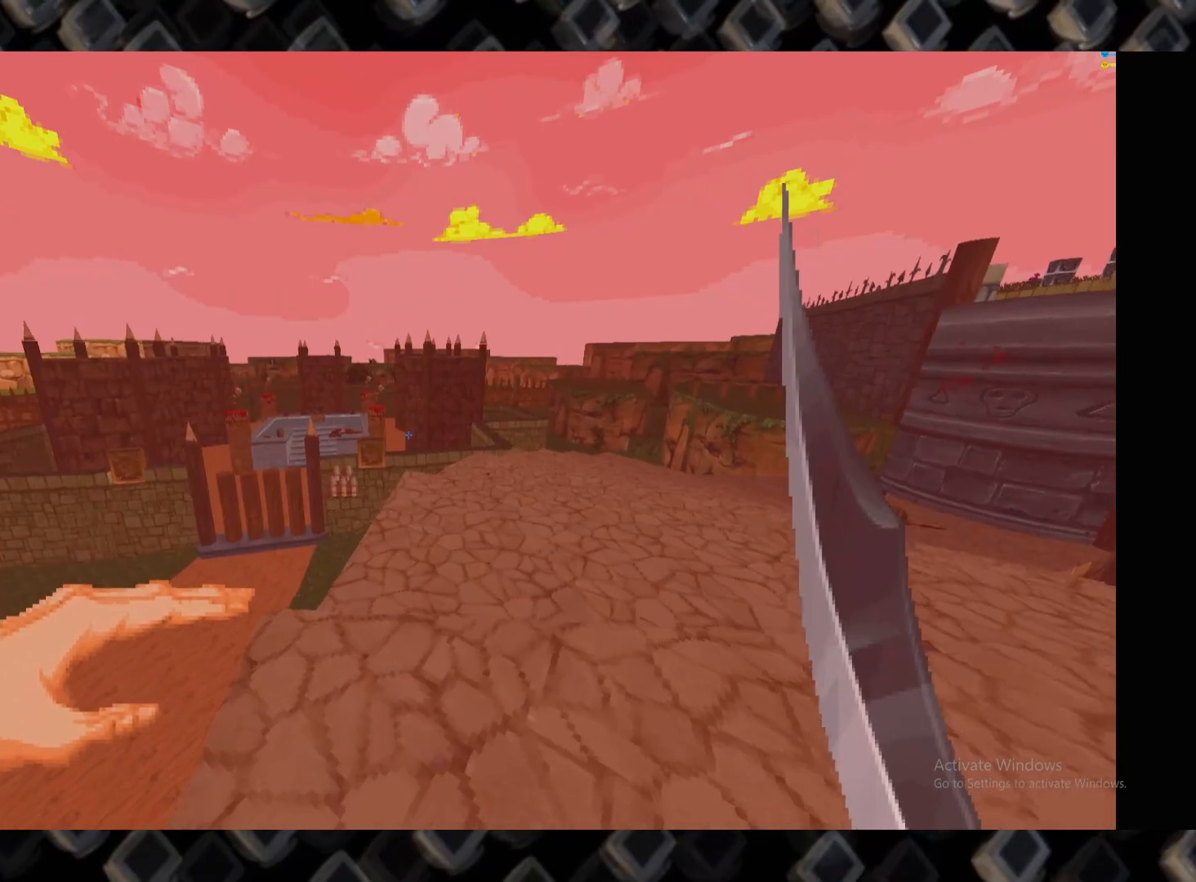
{"keys": [], "mouse": [], "events": [[100, "d", "up"], [240, "a", "down"], [240, "w", "down"], [380, "a", "up"], [380, "w", "up"]]}
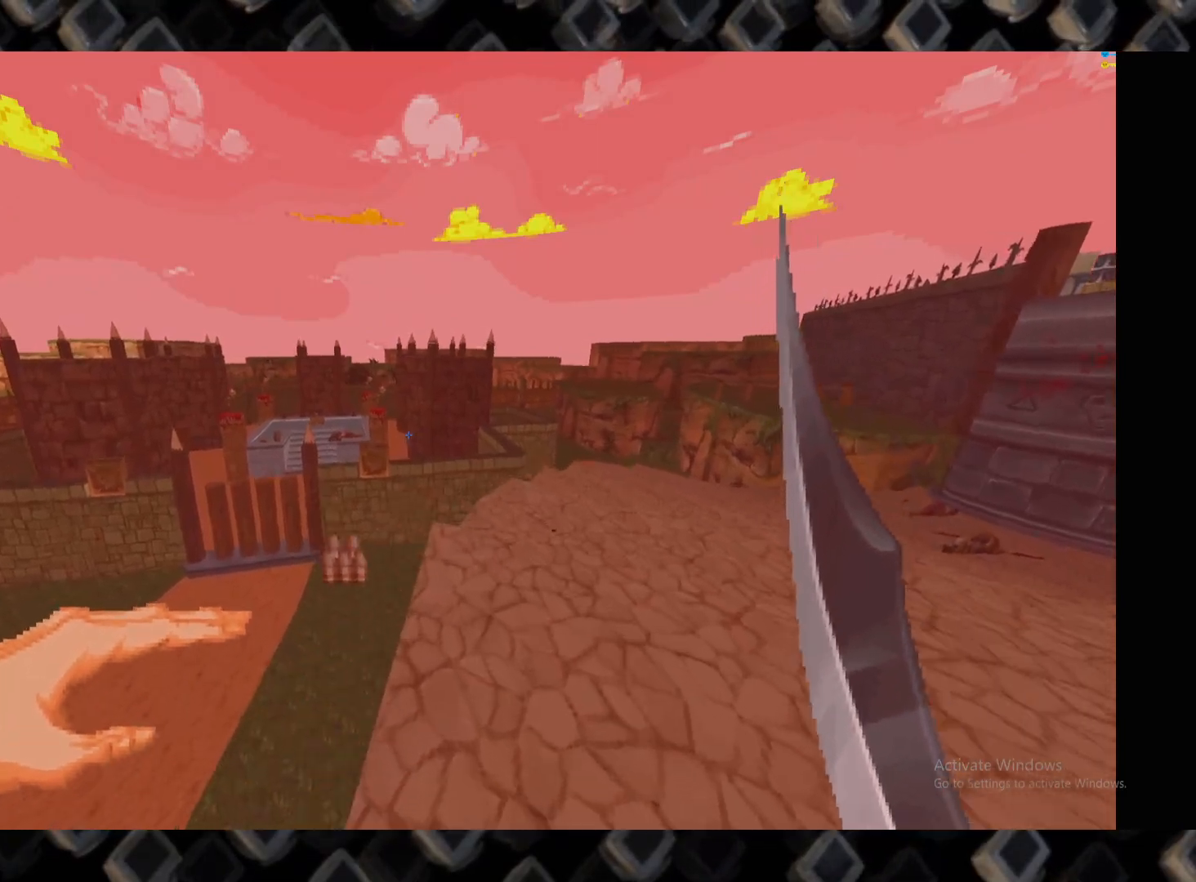
{"keys": [], "mouse": [], "events": [[100, "d", "down"], [400, "d", "up"]]}
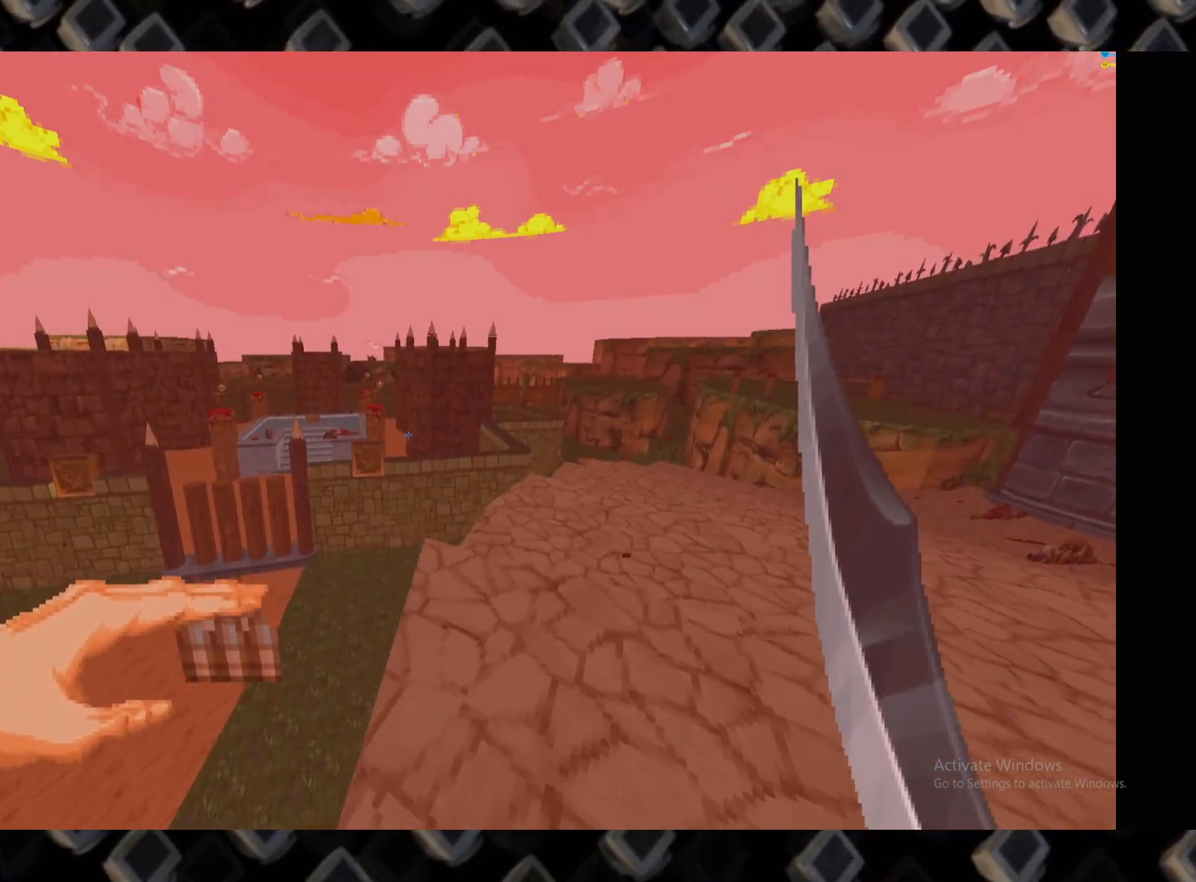
{"keys": [], "mouse": [], "events": [[140, "w", "down"], [260, "w", "up"]]}
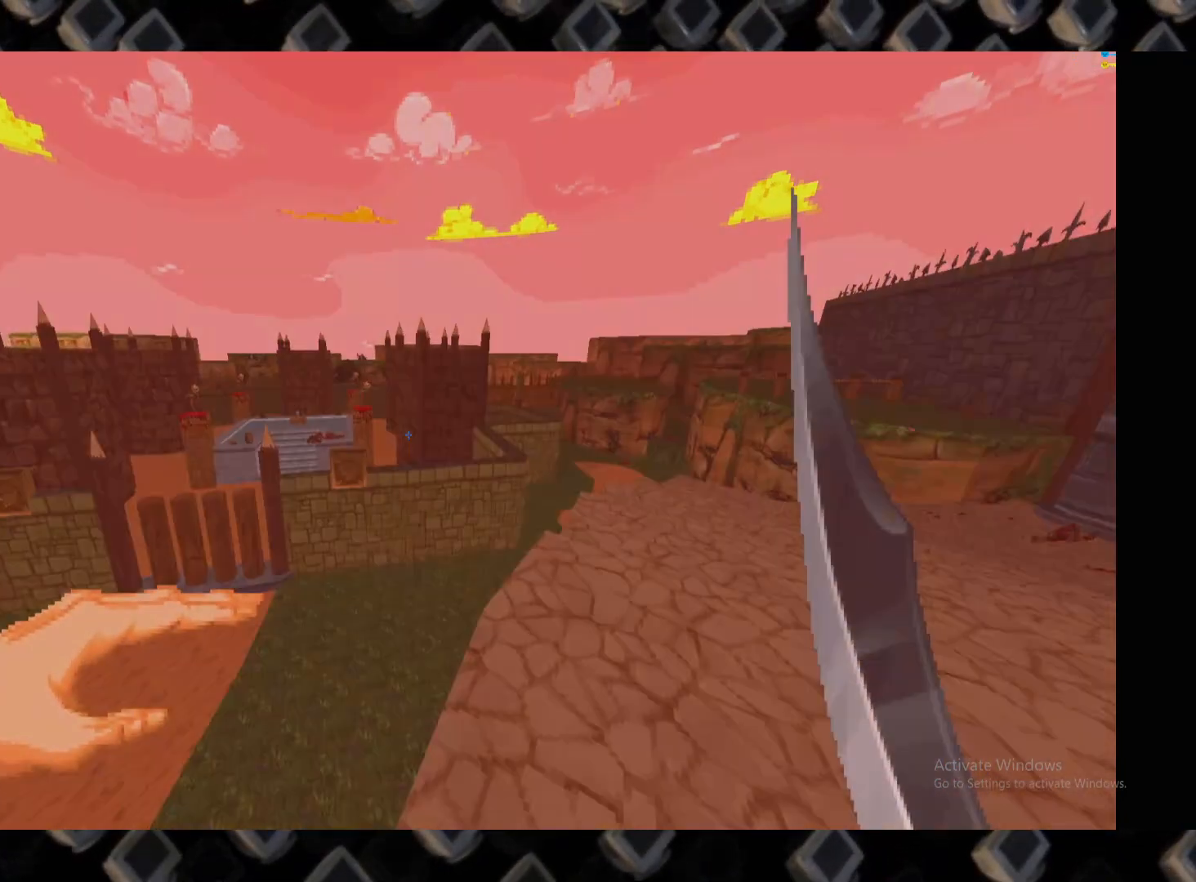
{"keys": [], "mouse": [], "events": []}
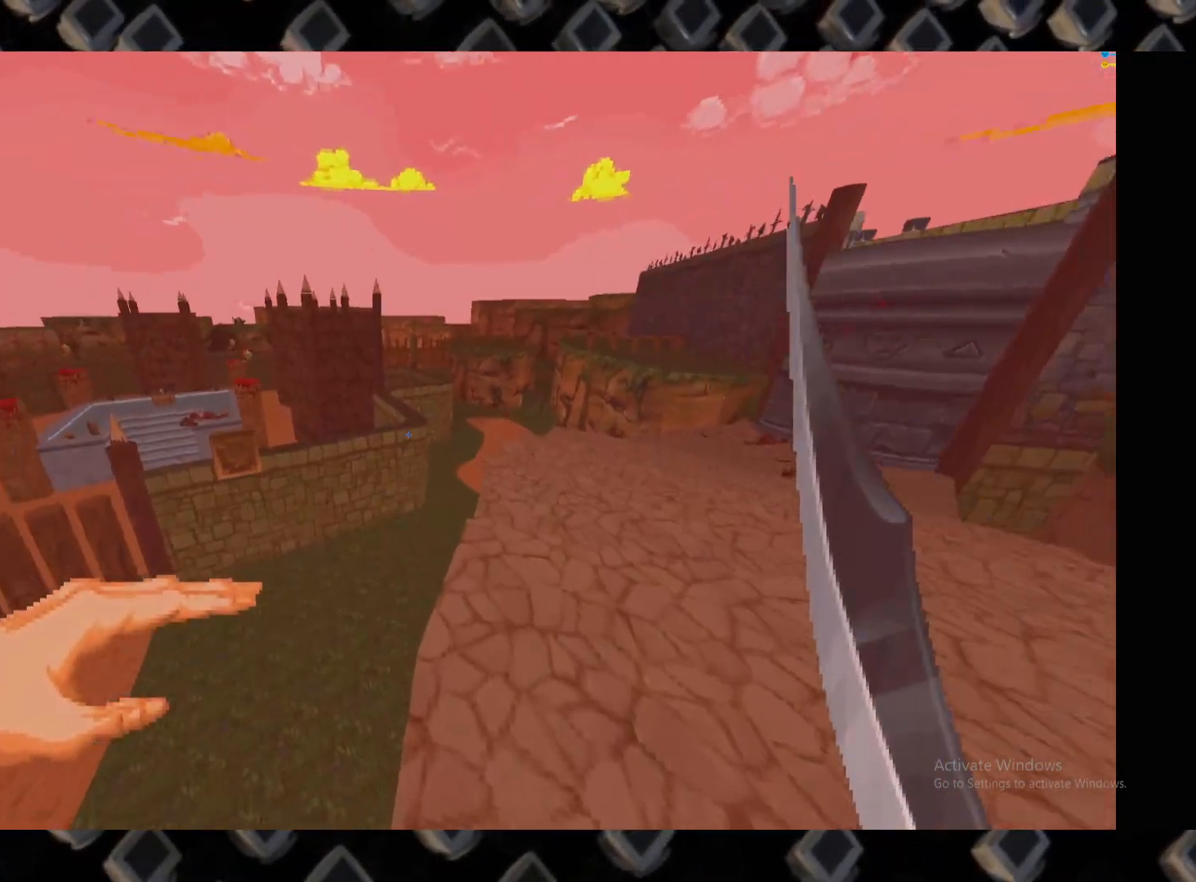
{"keys": [], "mouse": [], "events": []}
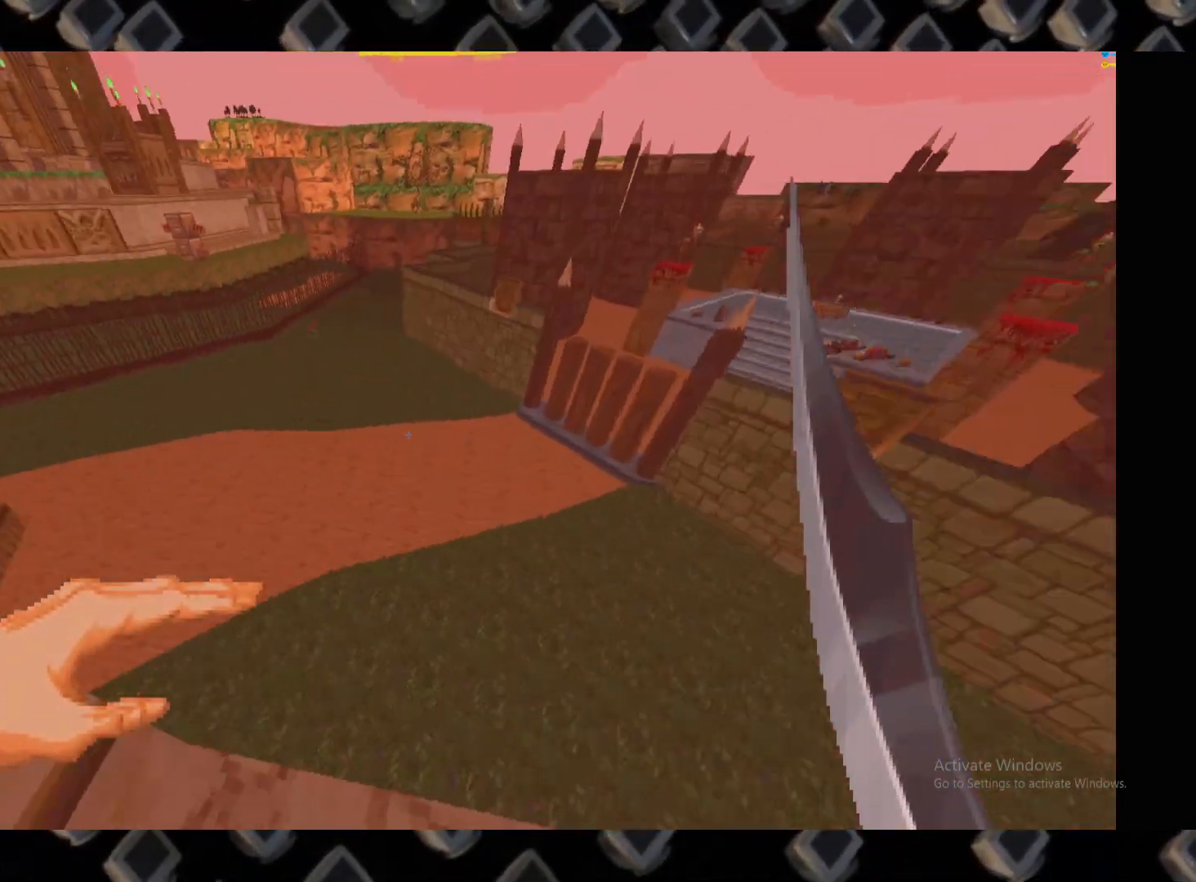
{"keys": [], "mouse": [], "events": []}